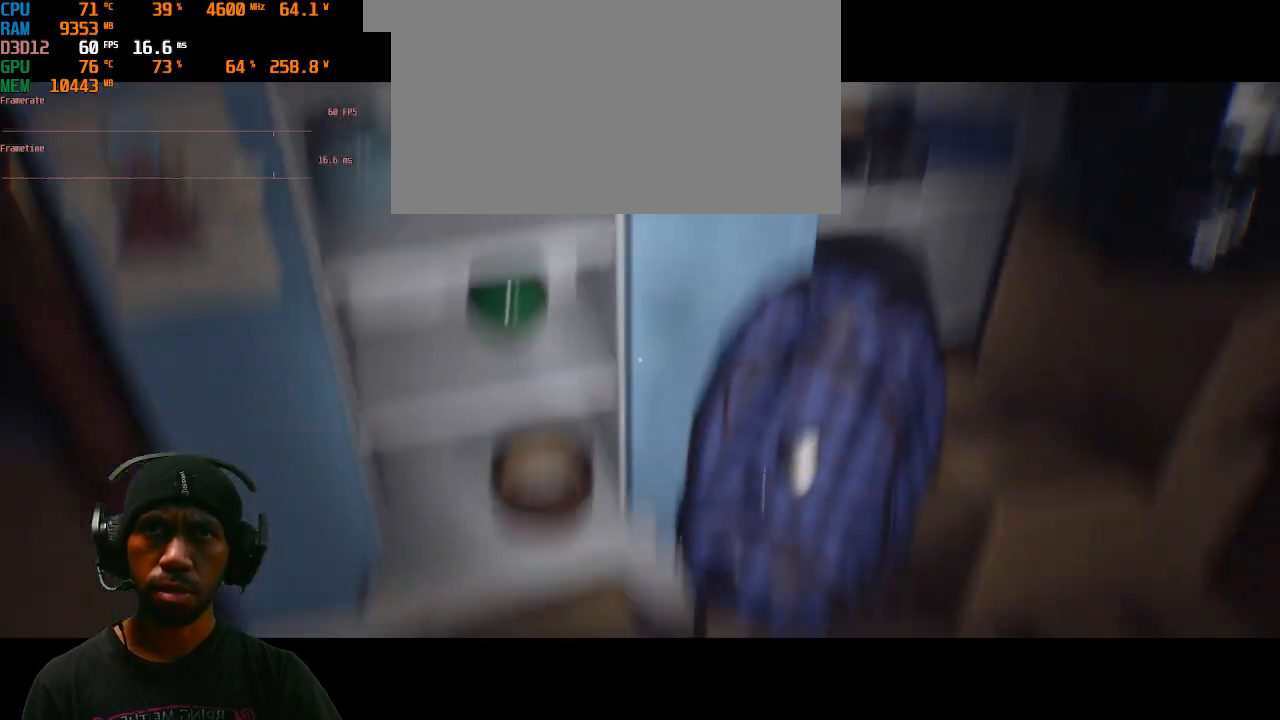
Gameplay with keyboard and mouse; each line is a JSON object with the keys and mouse buttons held at the frame after it. "events" lists presses ("down") and releases ("up") of "1", "2", "3", "4", "5", "a", "alt", "b", "c", "ctrl", "d", "e", "f", "g", "q", "r", "s", "shift", "space", "t", "tab", "v", "w", "x", "z", "mouse_left", "mouse_wheel", "mouse_right", "mouse_mb4" and "mouse_mb5" between this image and that frame as [ms after this image, input, new state], when the widget could be followed in between. "mouse_left", "mouse_wheel", "mouse_right", "mouse_mb4", "mouse_mb5" = the "left", "wheel", "right", "mb4", "mb5" buttons of the "mouse" list. No other keys are recorded. "wheel" means that the mouse wheel is clicked or scrolled. Mouse movement is not recorded.
{"keys": [], "mouse": [], "events": []}
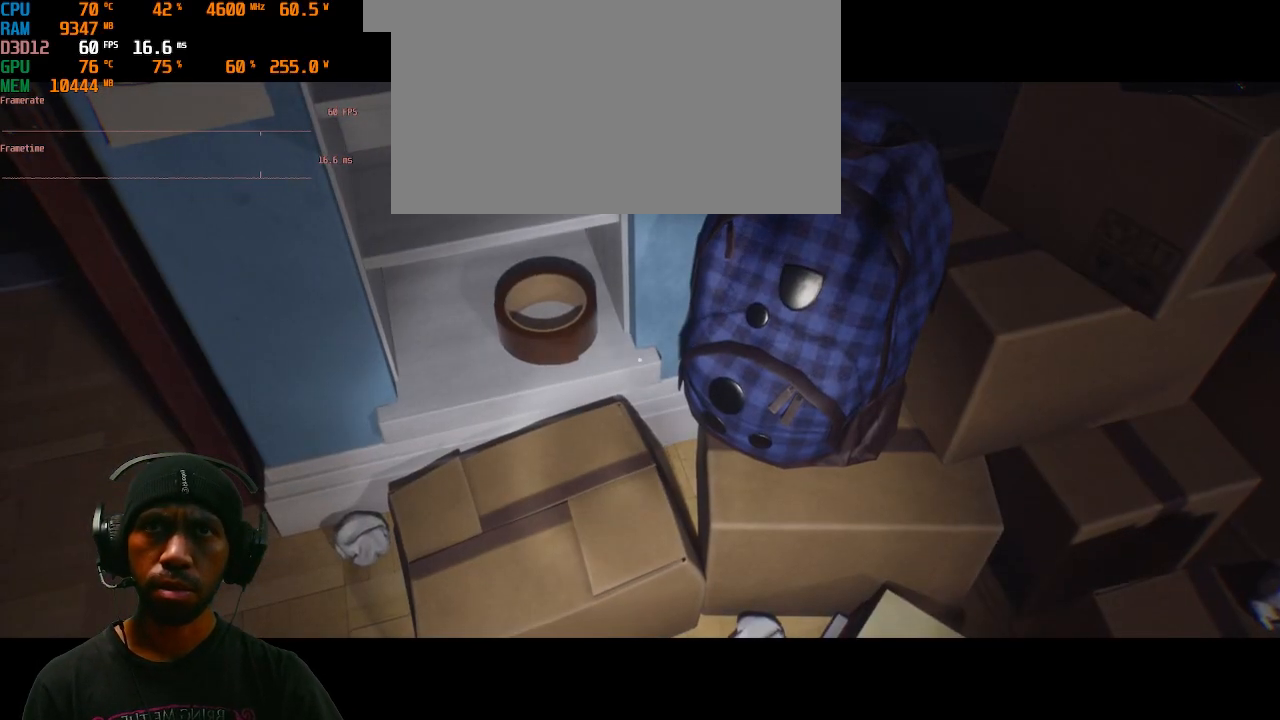
{"keys": [], "mouse": [], "events": []}
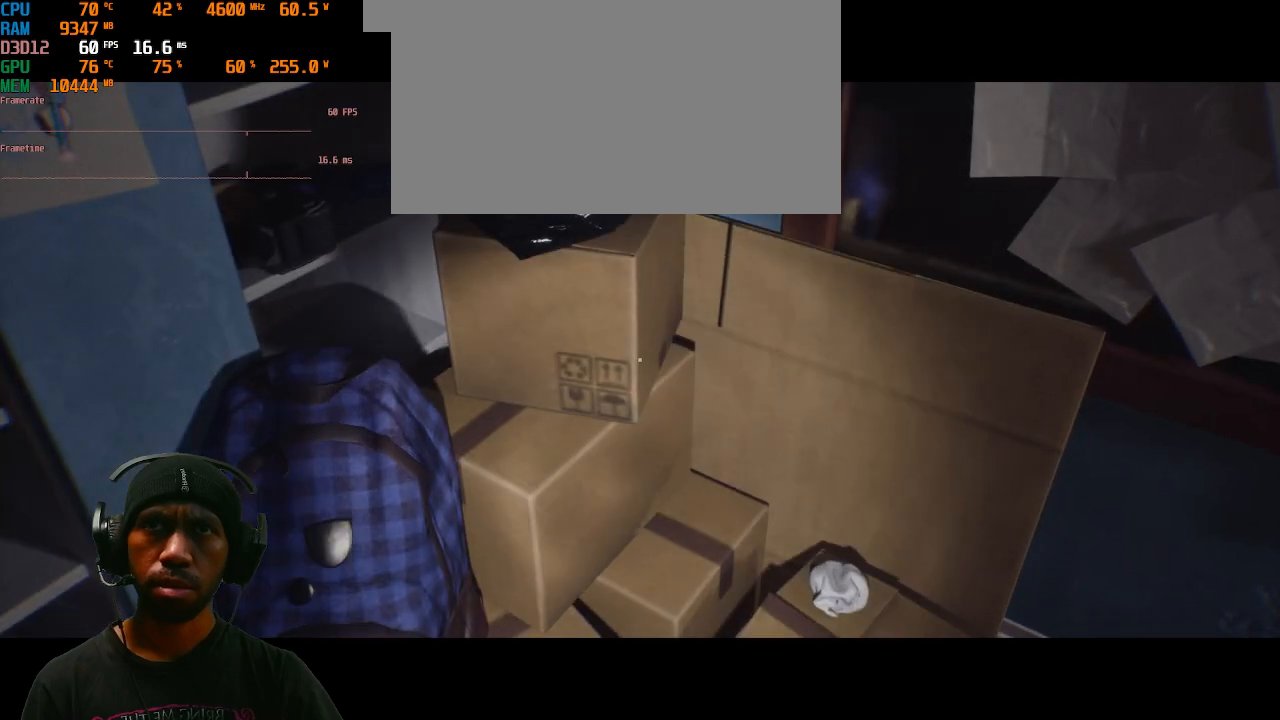
{"keys": [], "mouse": [], "events": []}
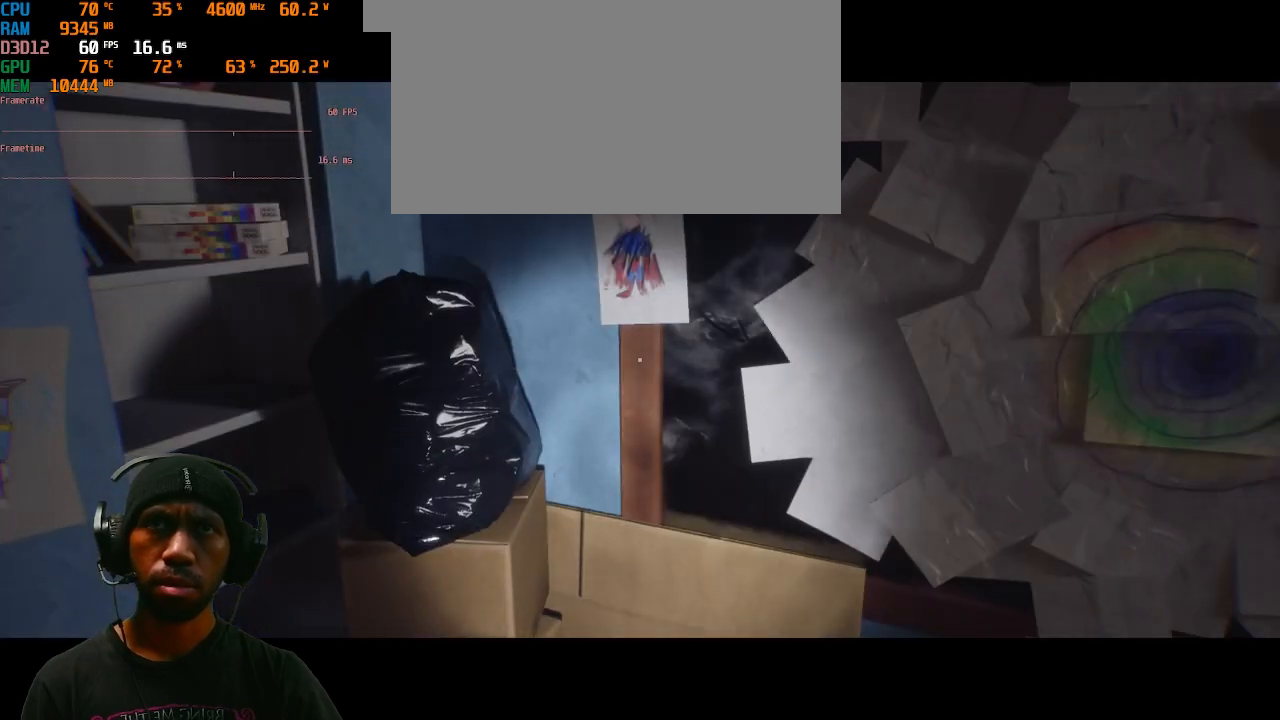
{"keys": ["w"], "mouse": [], "events": [[67, "w", "down"]]}
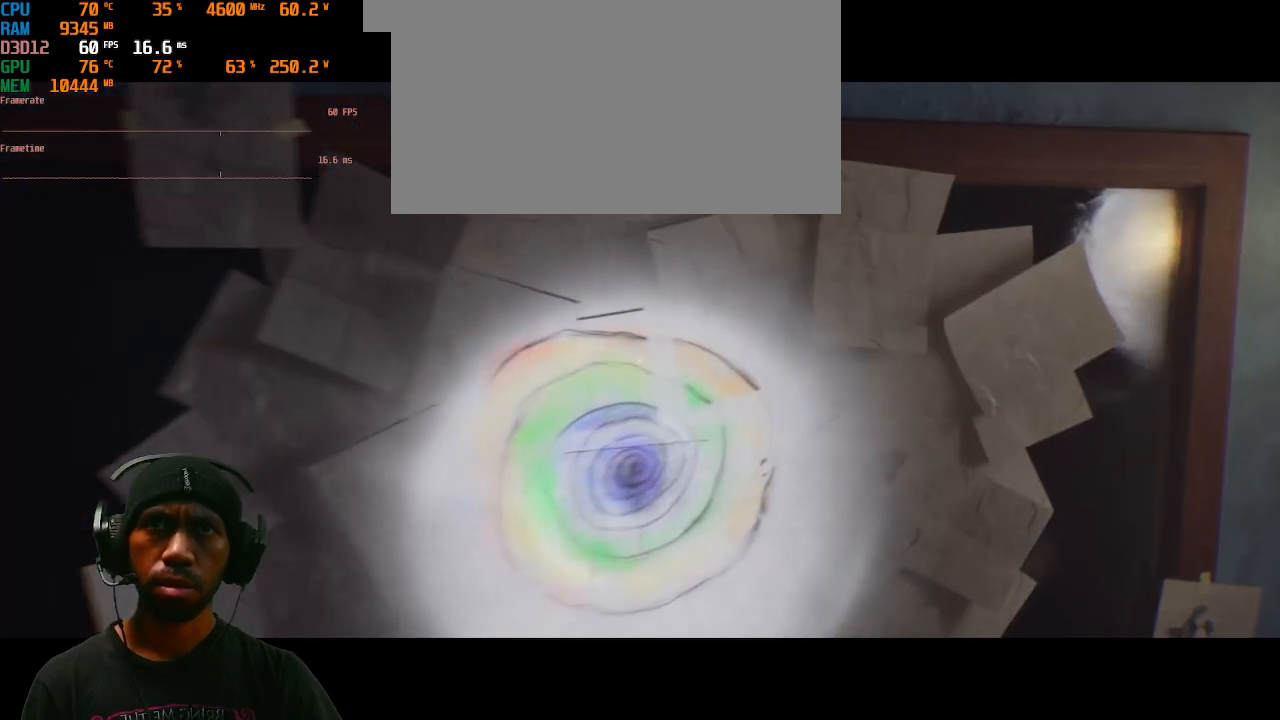
{"keys": [], "mouse": [], "events": [[117, "w", "up"]]}
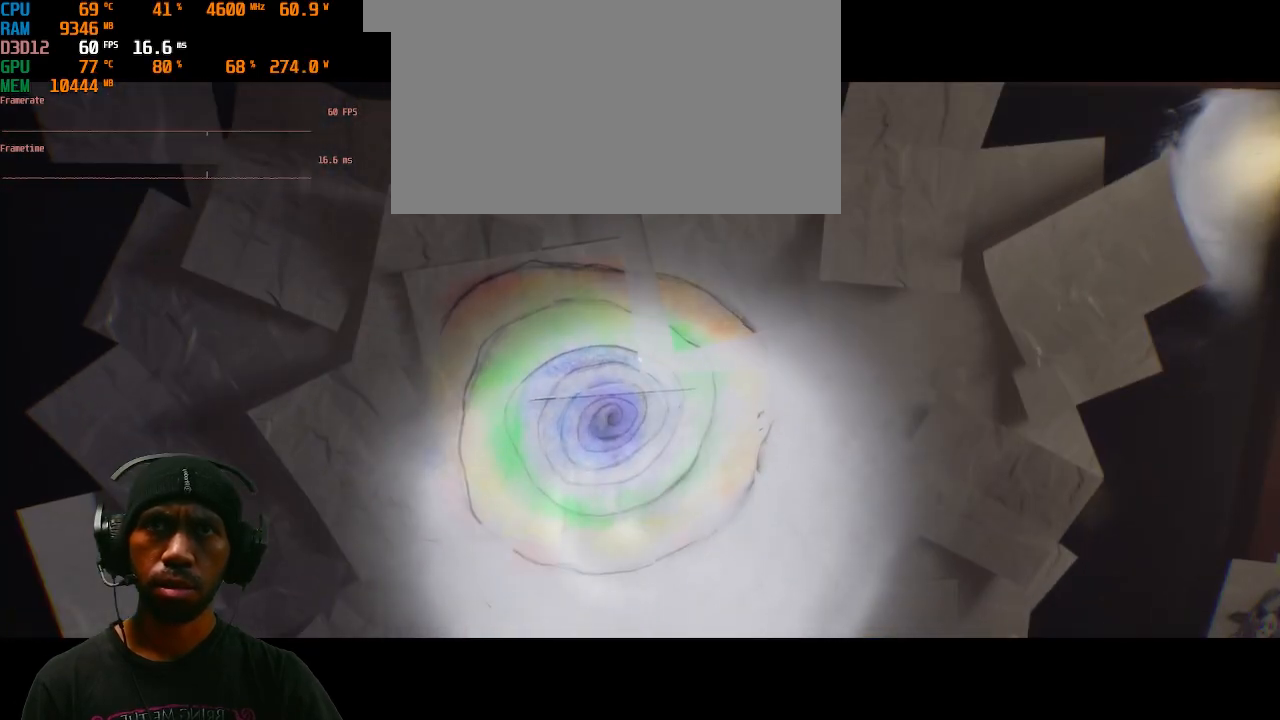
{"keys": [], "mouse": ["right"], "events": [[33, "mouse_right", "down"]]}
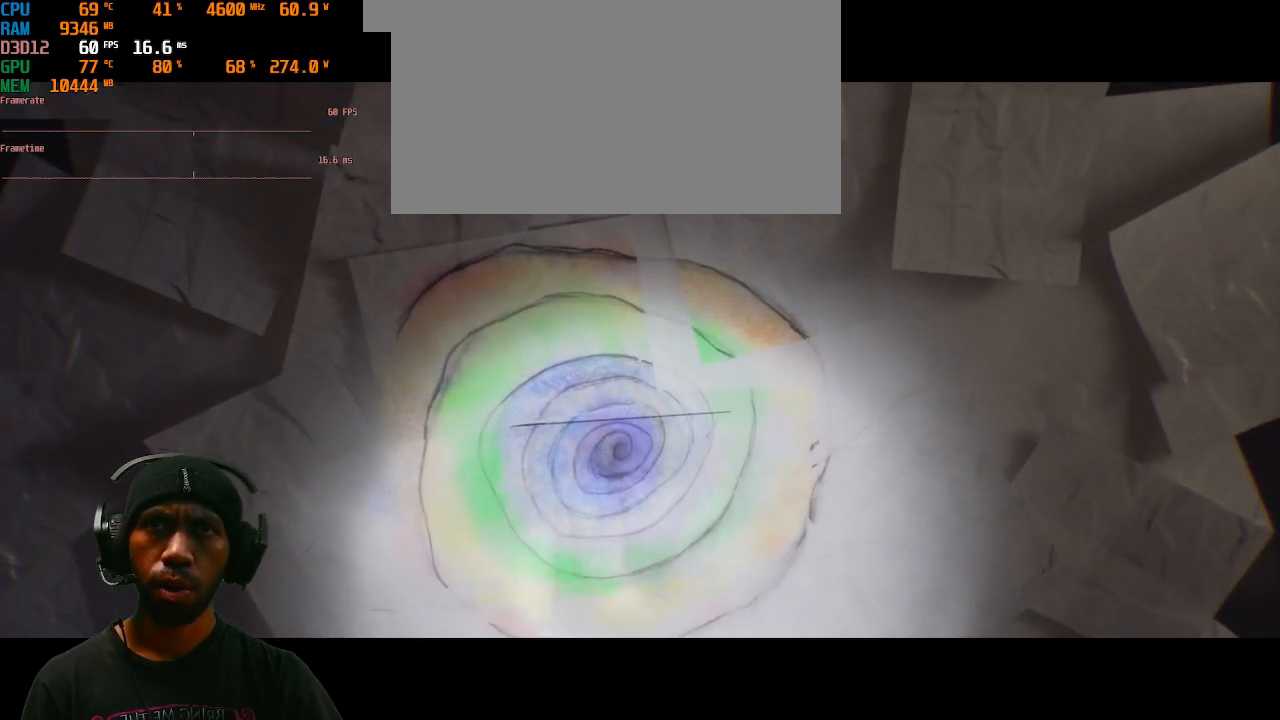
{"keys": [], "mouse": ["right"], "events": []}
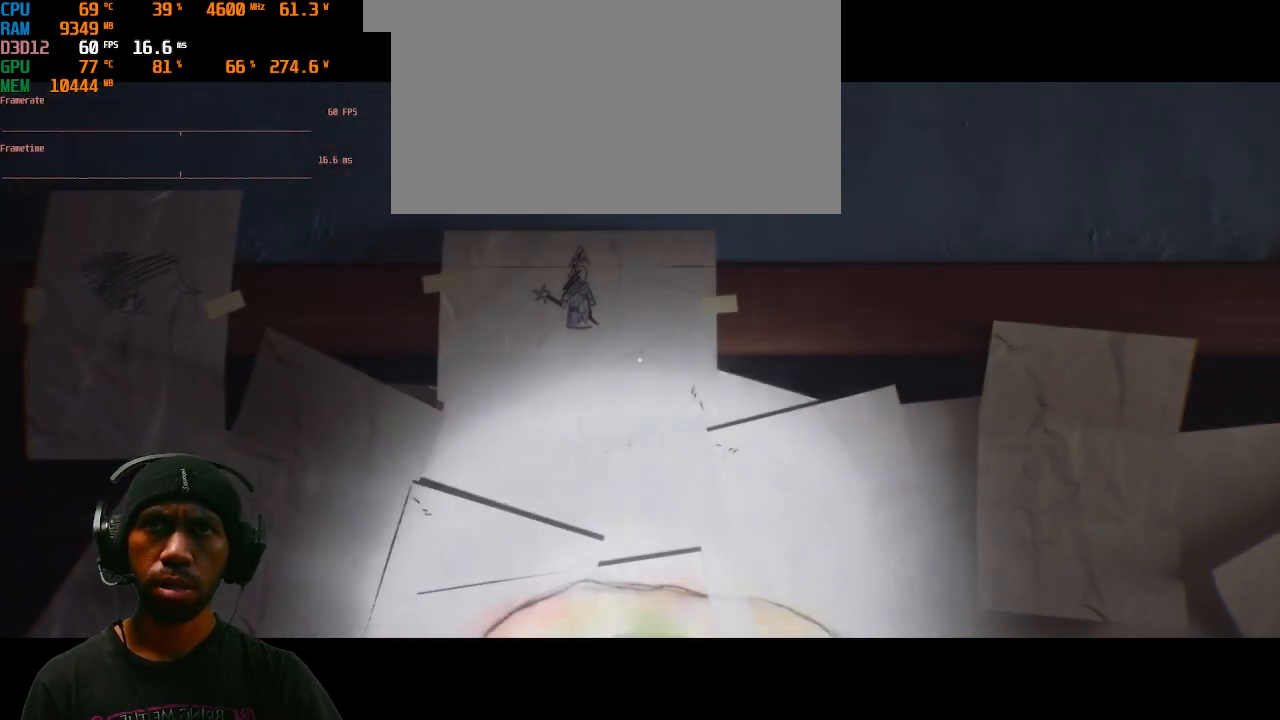
{"keys": [], "mouse": ["right"], "events": []}
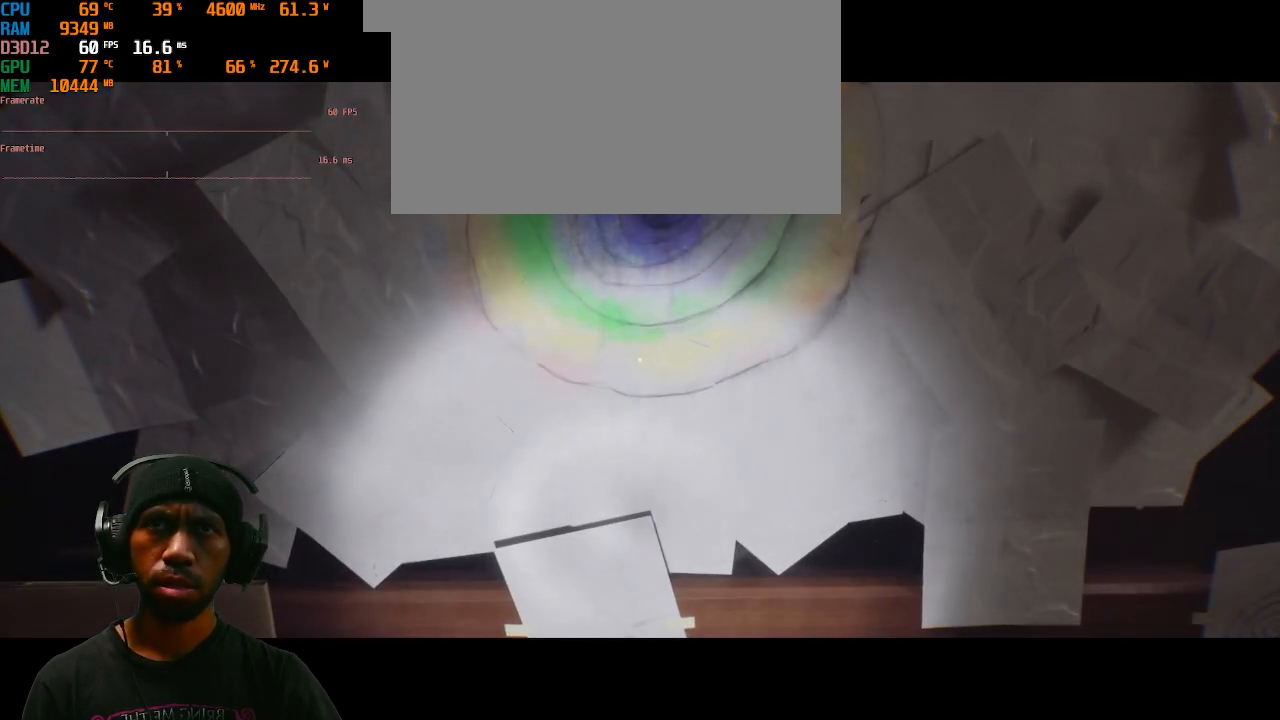
{"keys": [], "mouse": ["right"], "events": []}
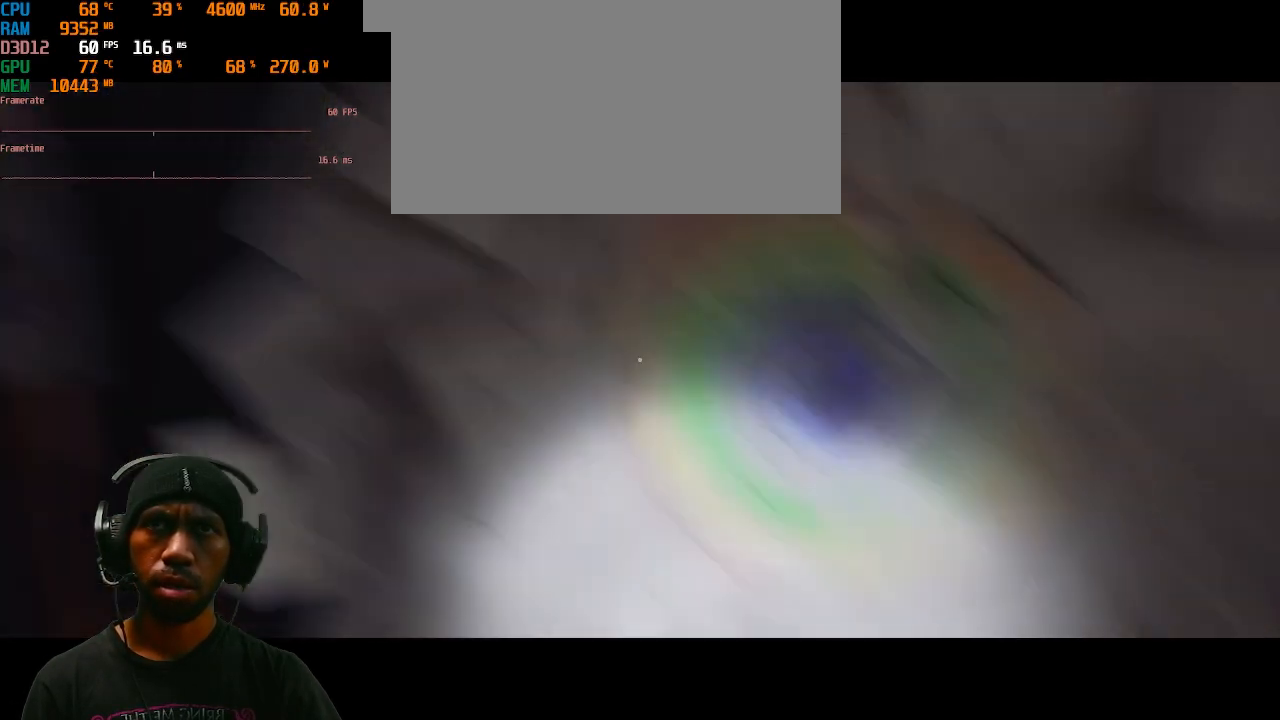
{"keys": [], "mouse": ["right"], "events": []}
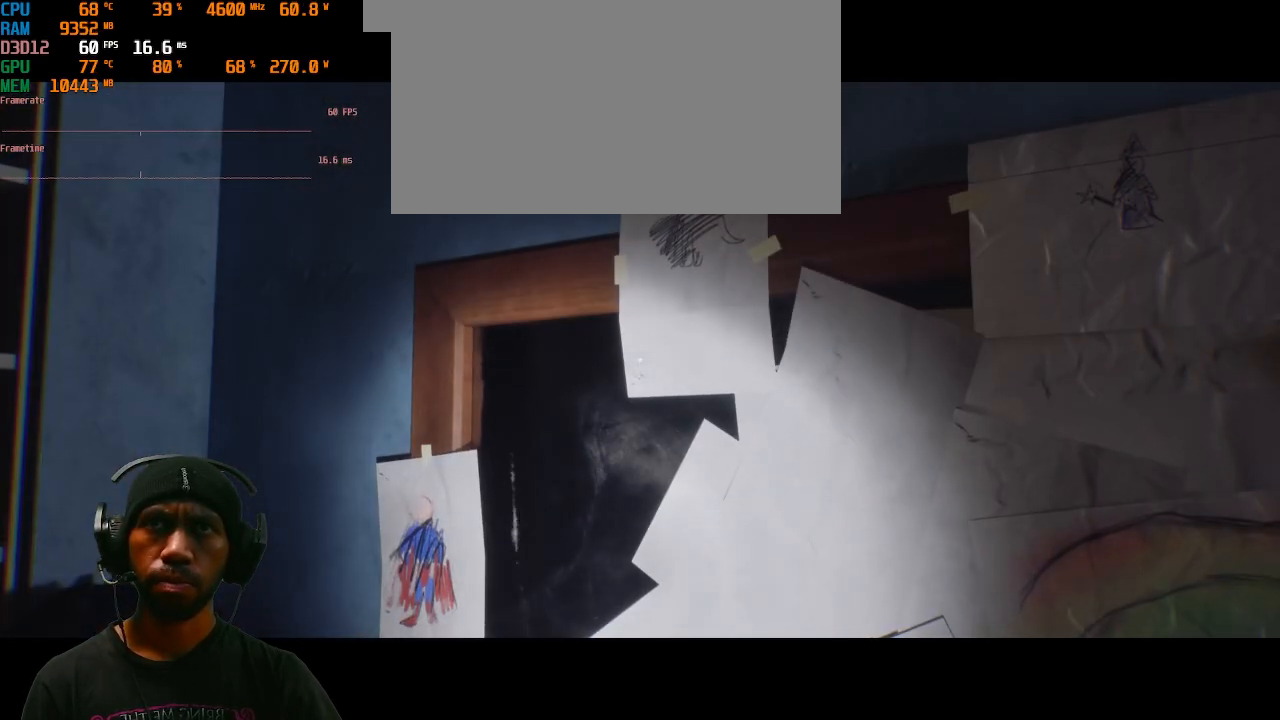
{"keys": [], "mouse": ["right"], "events": []}
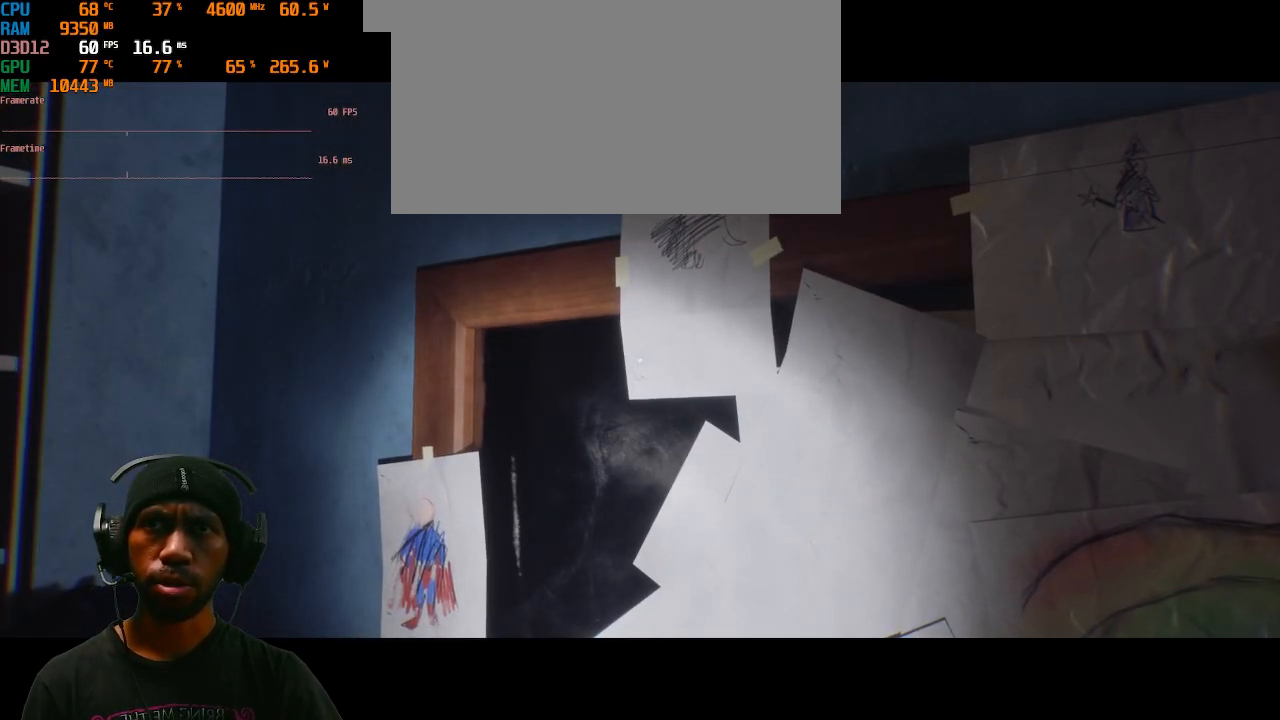
{"keys": [], "mouse": ["right"], "events": []}
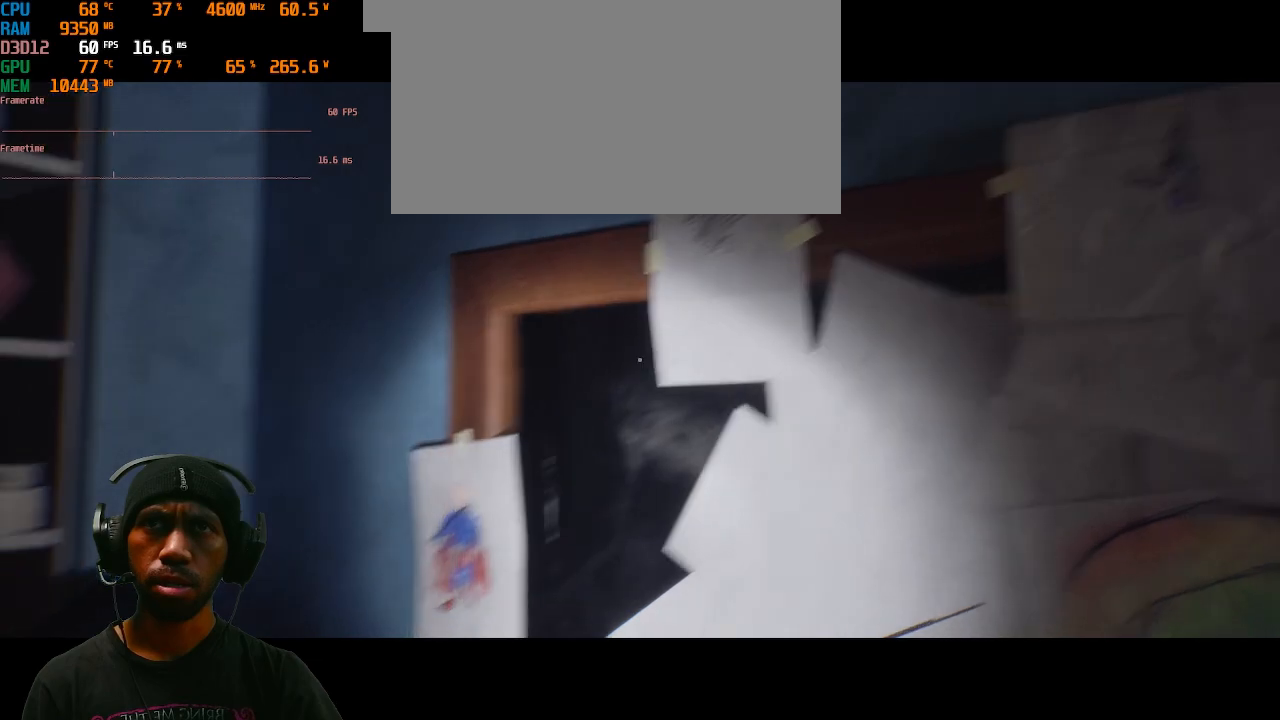
{"keys": [], "mouse": ["right"], "events": []}
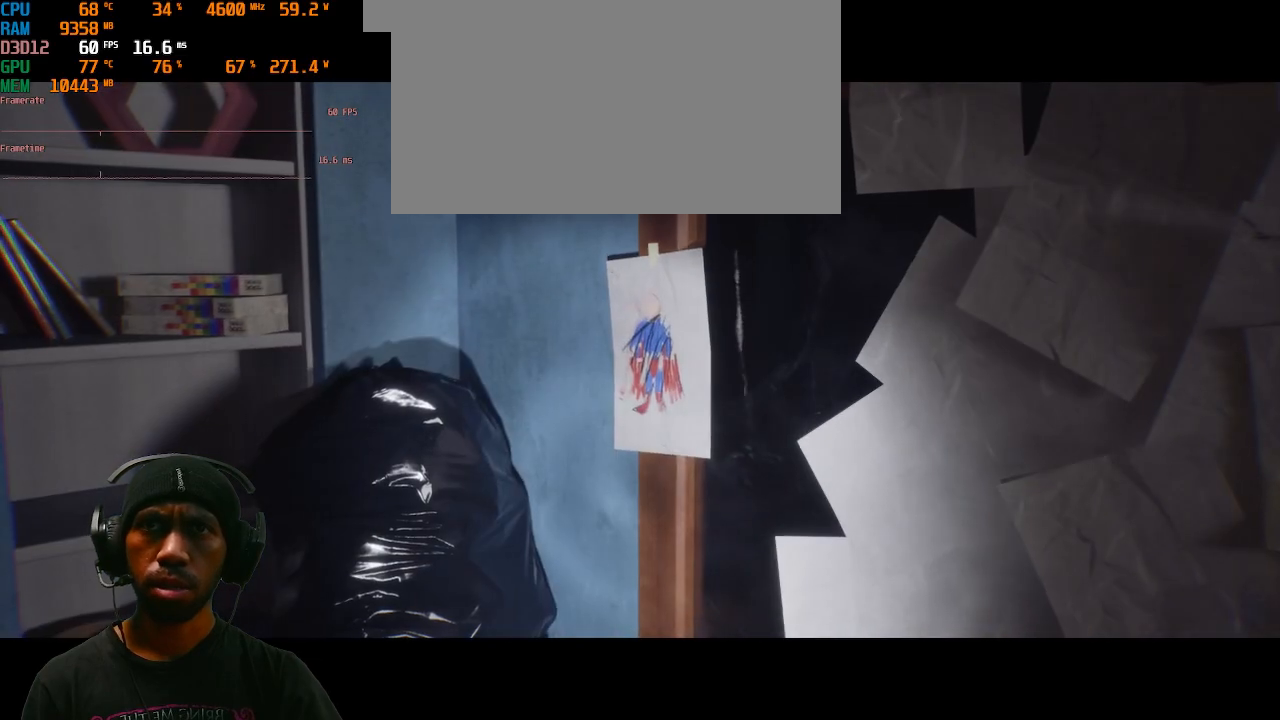
{"keys": [], "mouse": ["right"], "events": []}
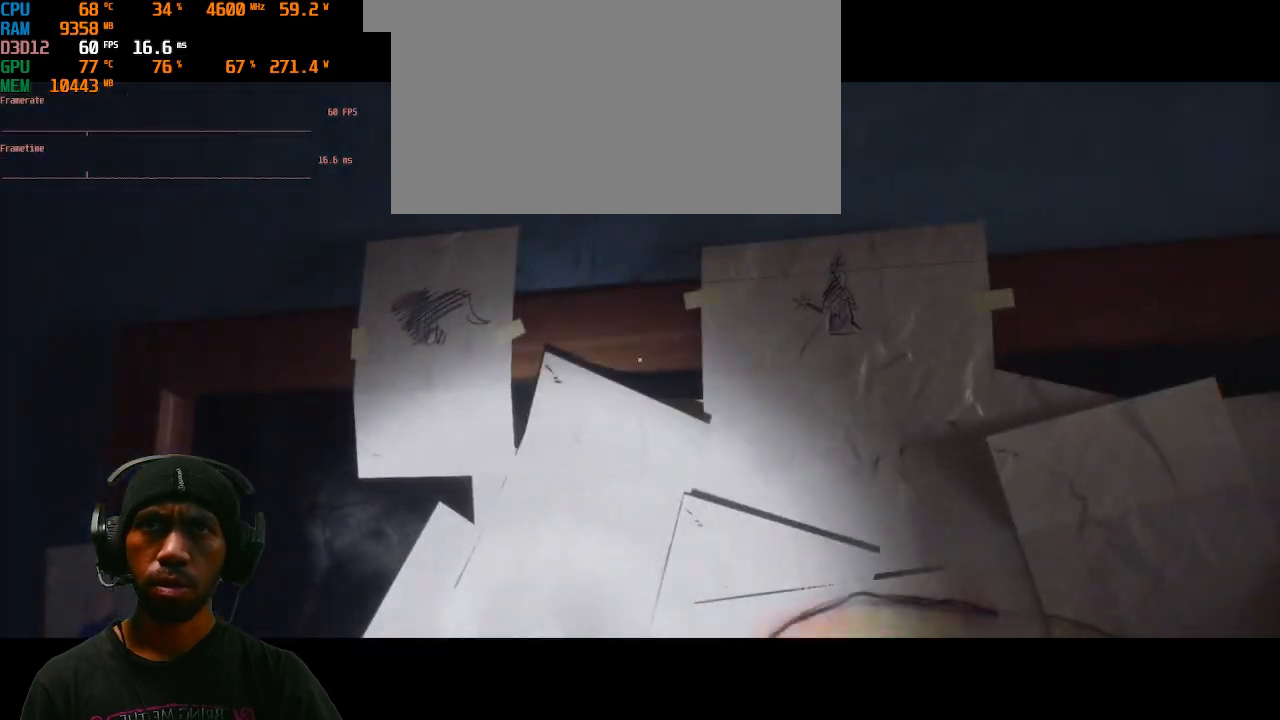
{"keys": ["s"], "mouse": [], "events": [[317, "s", "down"], [400, "mouse_right", "up"]]}
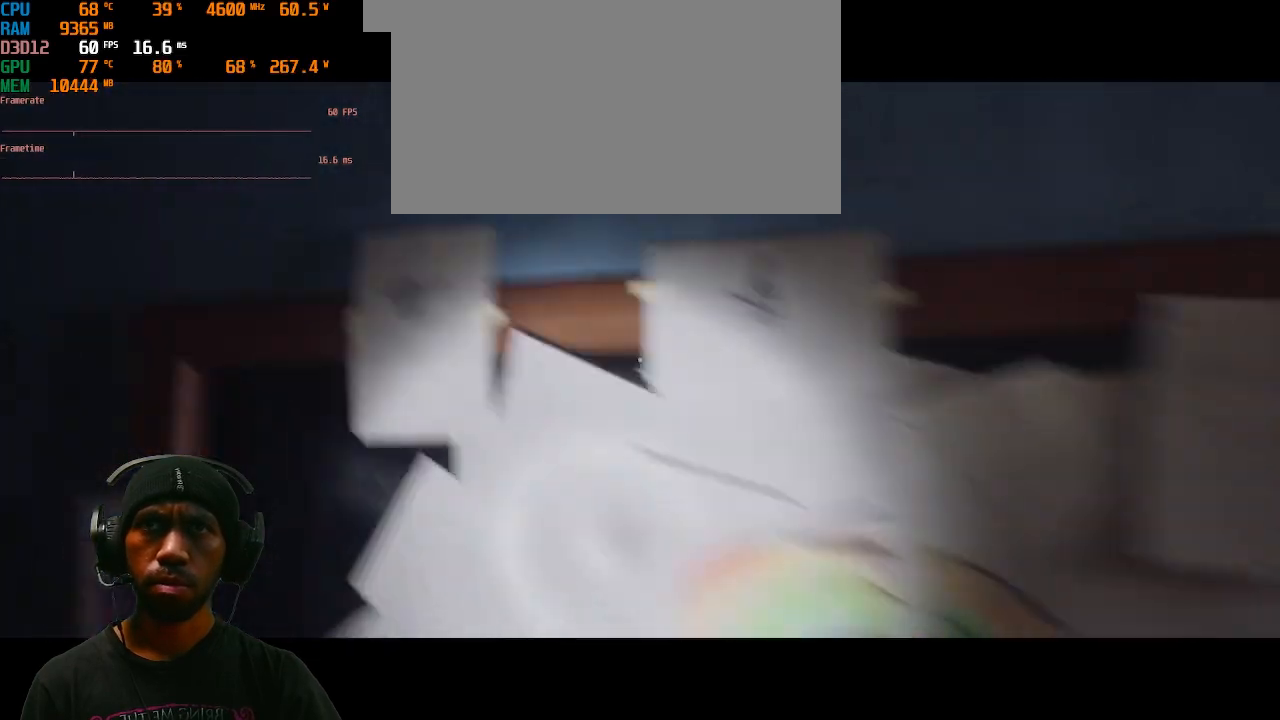
{"keys": [], "mouse": []}